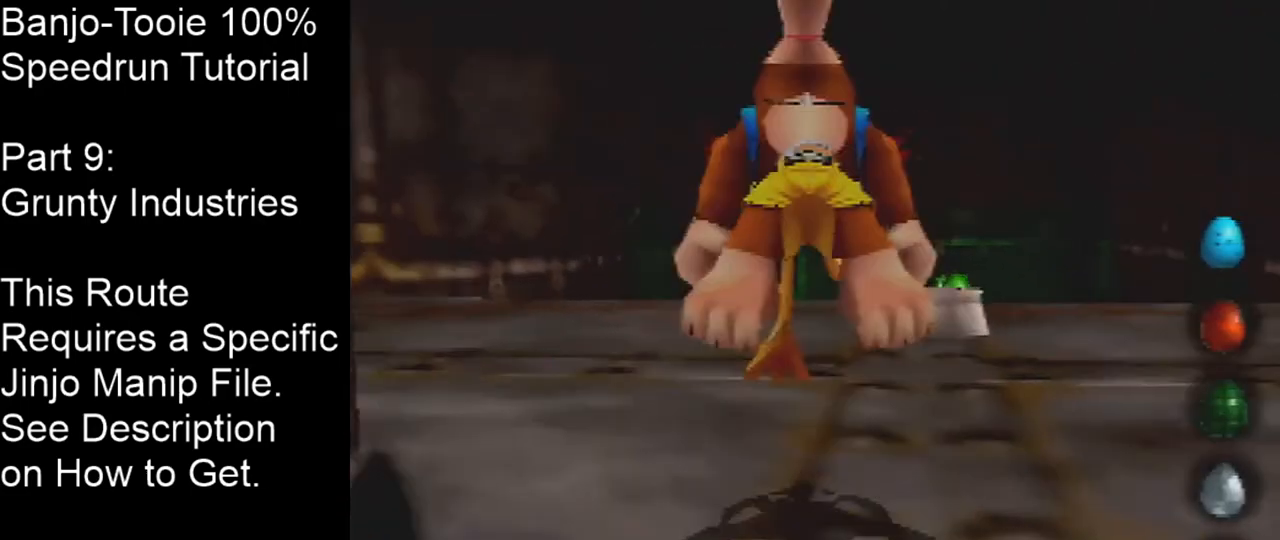
Gameplay with a controller (Nintendo layout); each line is a JSON object with the inputs held at the frame after it. "events" lists button and stick changes between this image and that frame as [ms after this image, input, new state], when the widget could be followed in between. Not read: L1 L3 R1 R3.
{"buttons": ["A", "Z", "C_RIGHT"], "left_stick": "up", "events": [[467, "A", "down"]]}
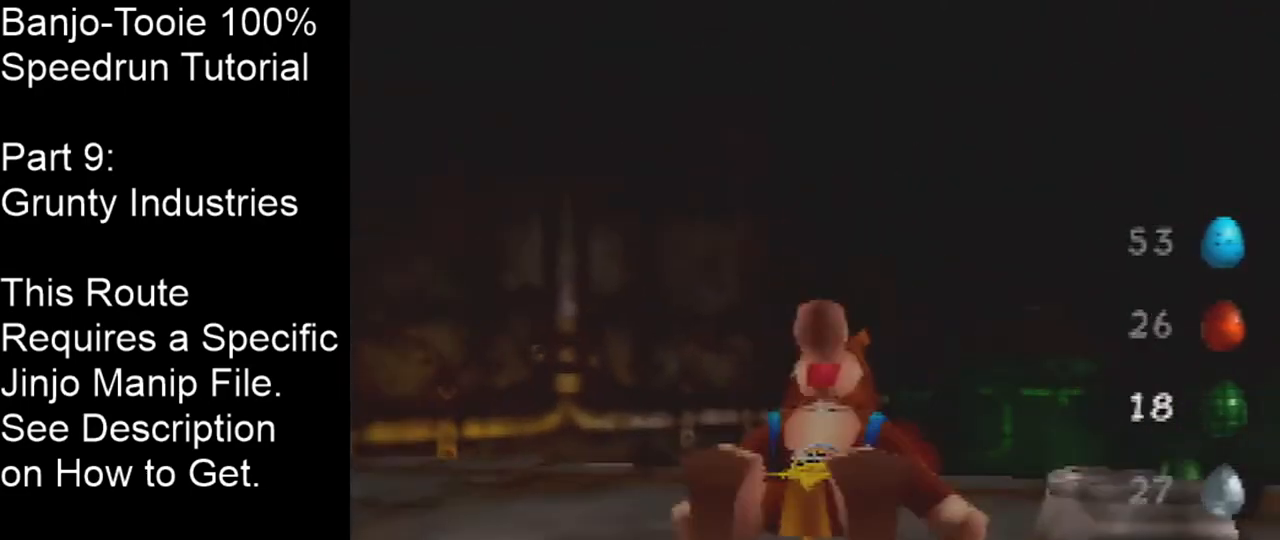
{"buttons": ["Z", "C_RIGHT"], "left_stick": "up-right", "events": [[67, "left_stick", "up-right"], [167, "A", "up"], [267, "C_RIGHT", "up"], [334, "C_RIGHT", "down"]]}
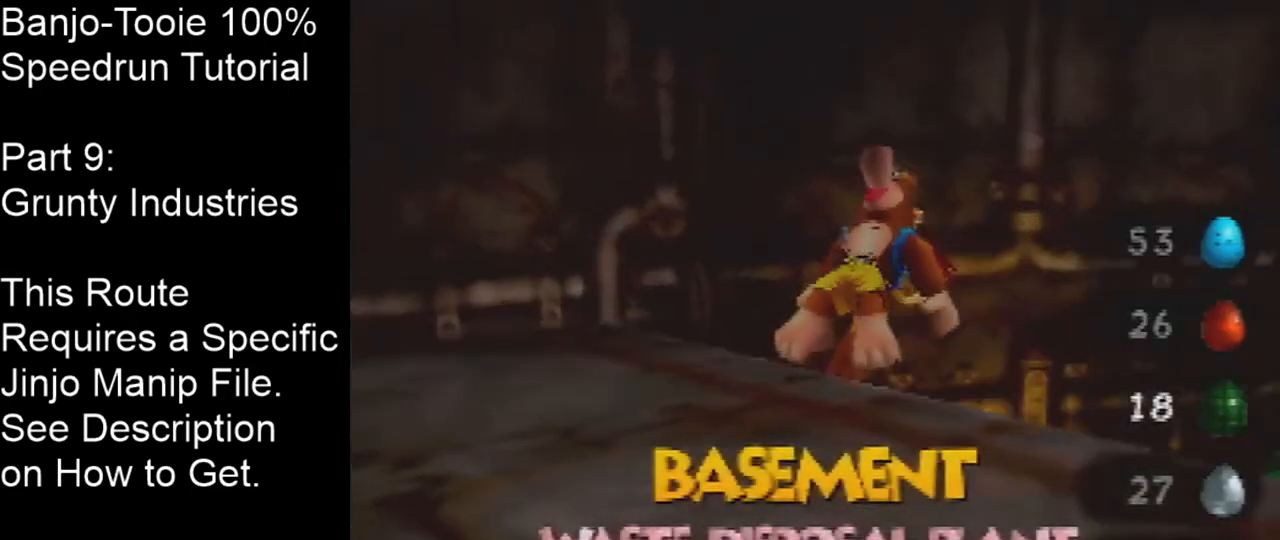
{"buttons": ["C_RIGHT"], "left_stick": "up-right", "events": [[100, "Z", "up"]]}
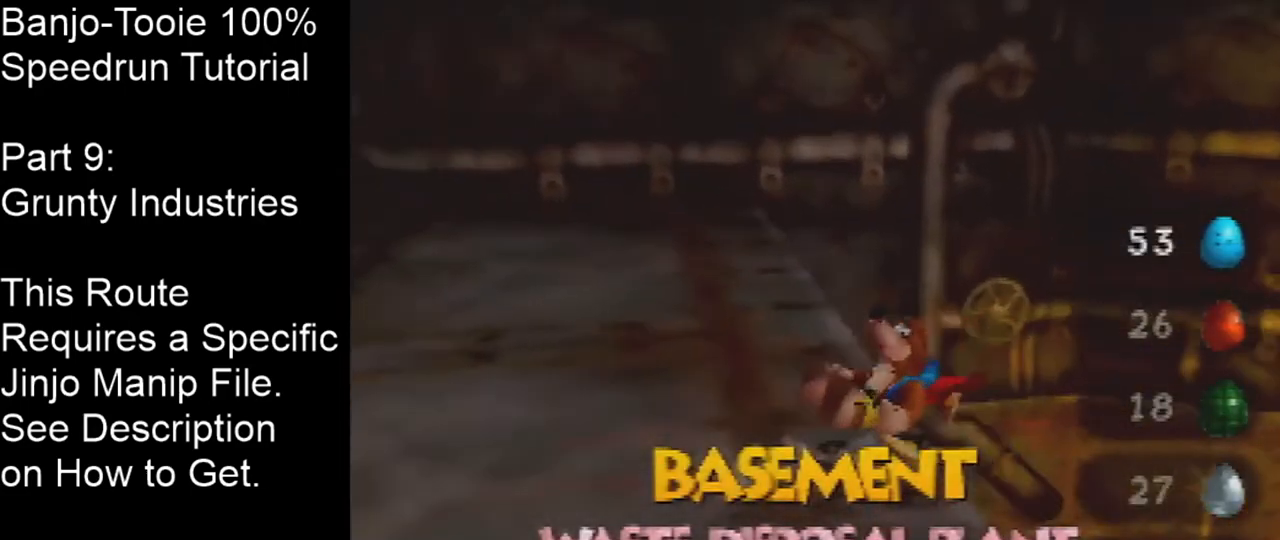
{"buttons": ["C_RIGHT"], "left_stick": "up", "events": [[234, "left_stick", "up"]]}
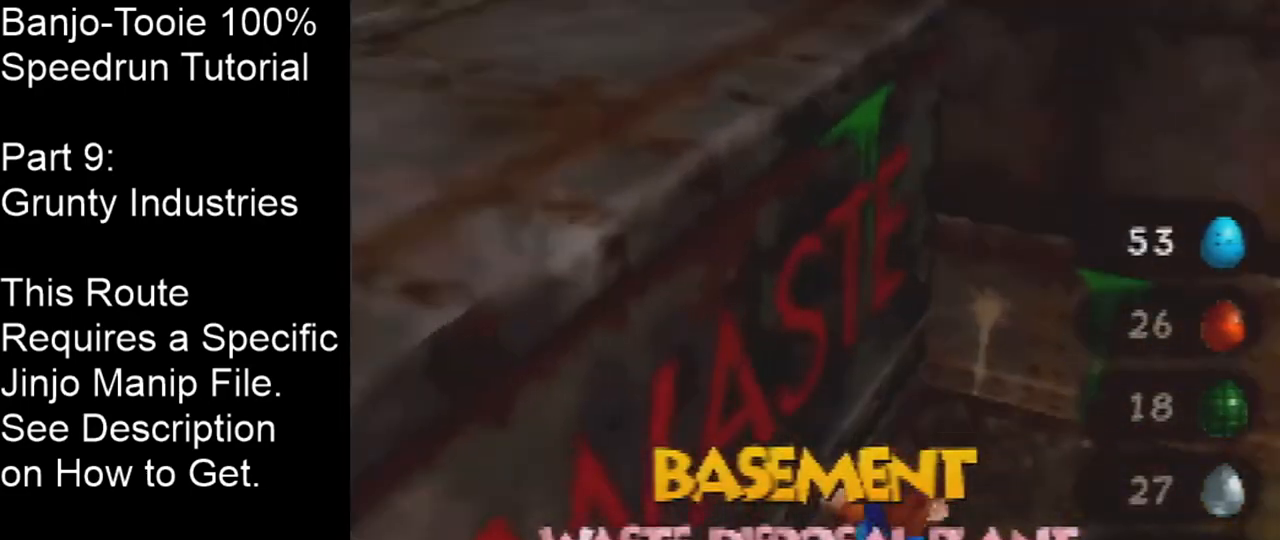
{"buttons": [], "left_stick": "up", "events": [[334, "A", "down"], [434, "A", "up"], [434, "C_RIGHT", "up"]]}
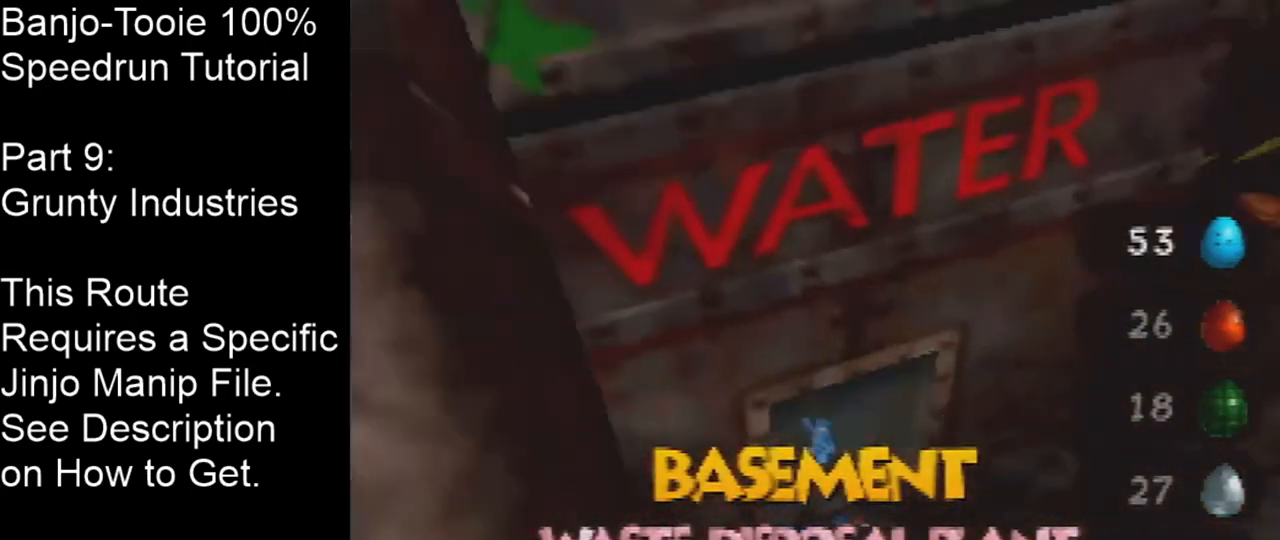
{"buttons": [], "left_stick": "up", "events": [[367, "left_stick", "up-right"], [501, "left_stick", "up"]]}
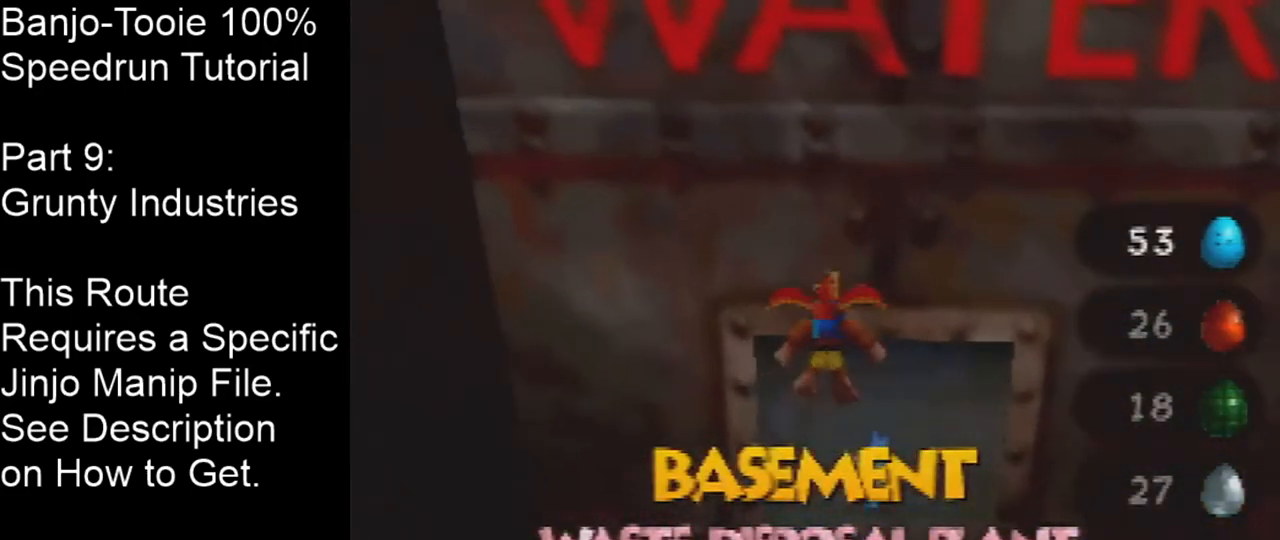
{"buttons": [], "left_stick": "up", "events": []}
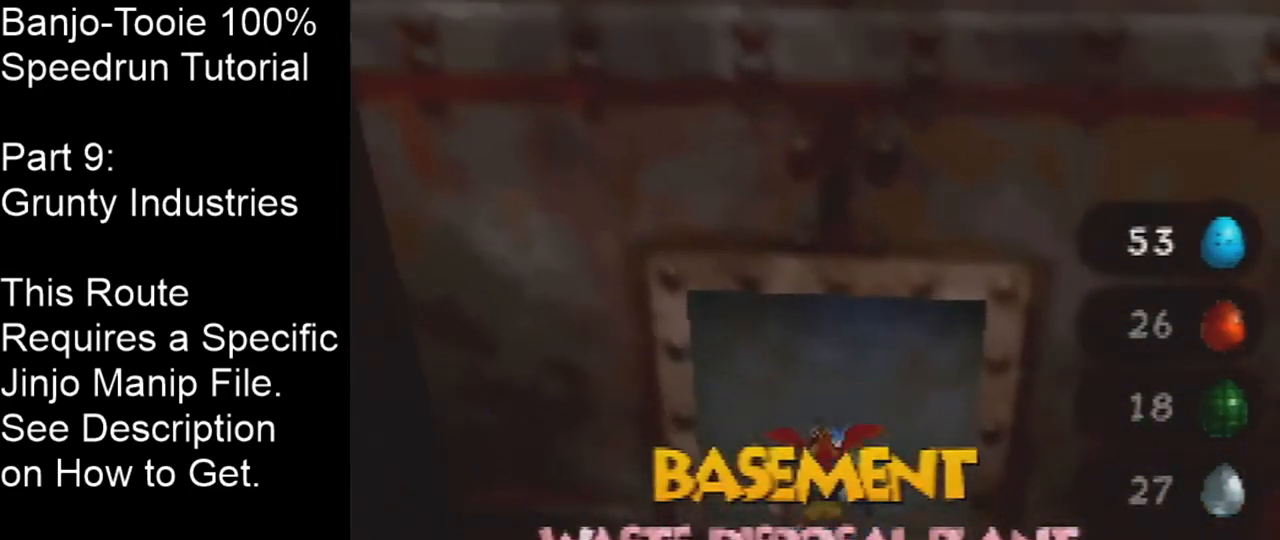
{"buttons": ["B", "Z"], "left_stick": "up", "events": [[34, "Z", "down"], [134, "C_UP", "down"], [201, "C_UP", "up"], [267, "B", "down"], [334, "B", "up"], [401, "B", "down"], [468, "B", "up"], [501, "B", "down"]]}
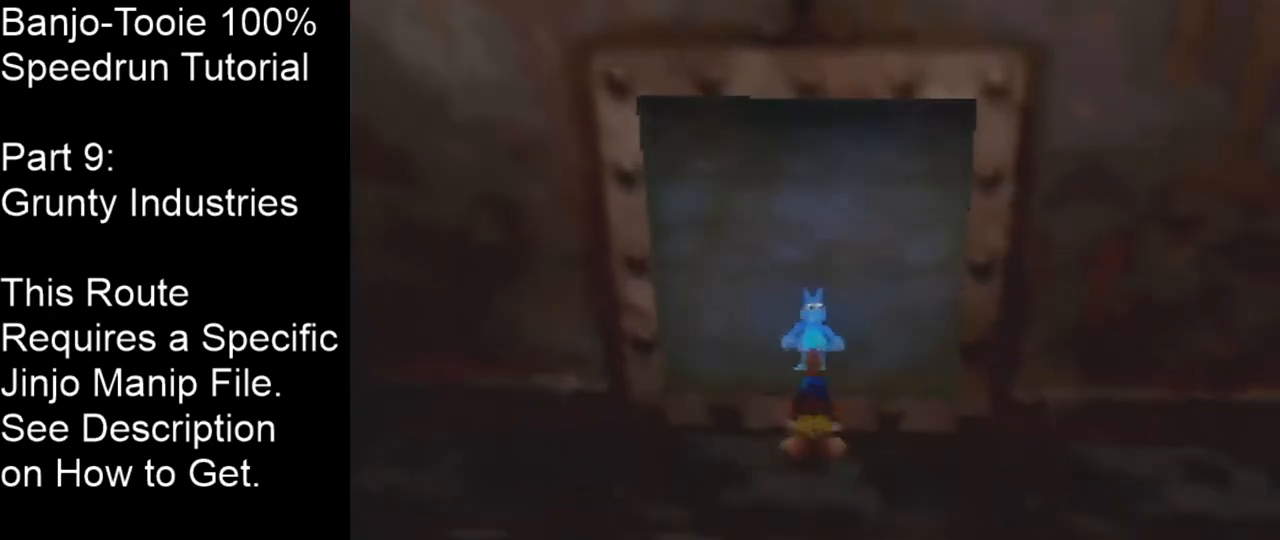
{"buttons": ["B", "Z"], "left_stick": "up", "events": [[67, "B", "up"], [100, "B", "down"], [200, "B", "up"], [234, "B", "down"], [300, "B", "up"], [367, "B", "down"], [434, "B", "up"], [467, "B", "down"]]}
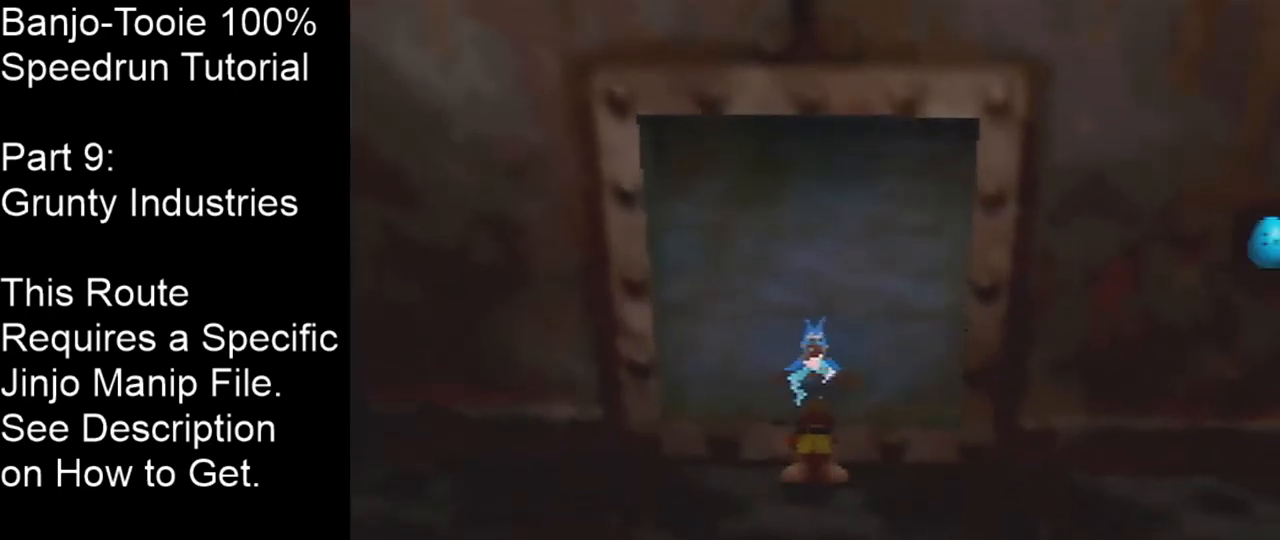
{"buttons": ["Z", "C_LEFT"], "left_stick": "down-right", "events": [[34, "B", "up"], [67, "B", "down"], [134, "Z", "up"], [167, "B", "up"], [201, "left_stick", "down-right"], [234, "C_LEFT", "down"], [301, "Z", "down"]]}
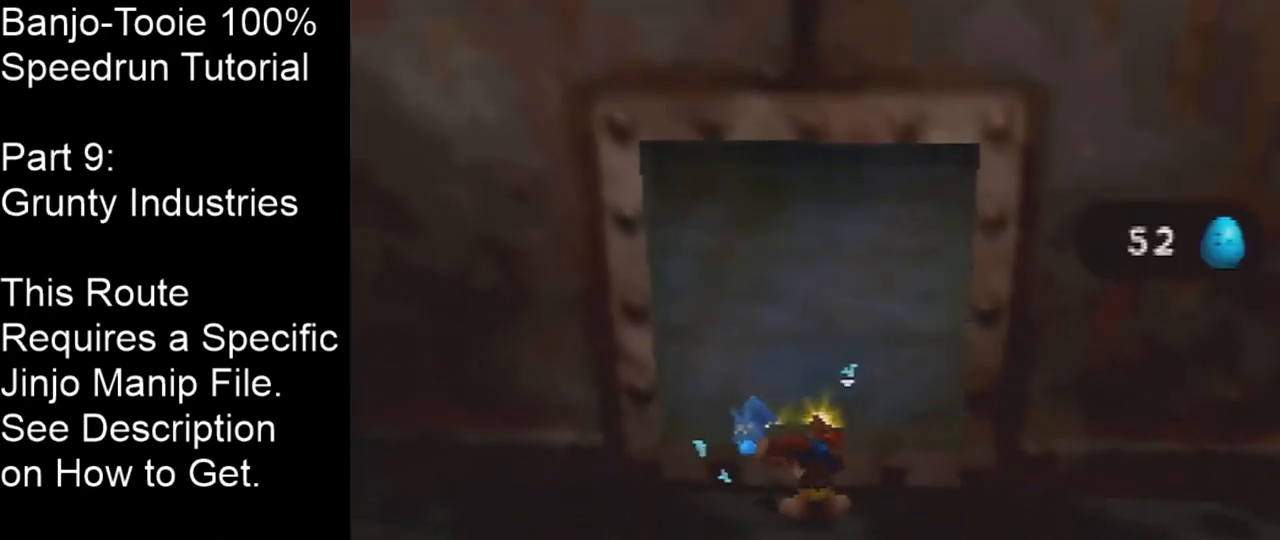
{"buttons": ["Z"], "left_stick": "down-right", "events": [[500, "C_LEFT", "up"]]}
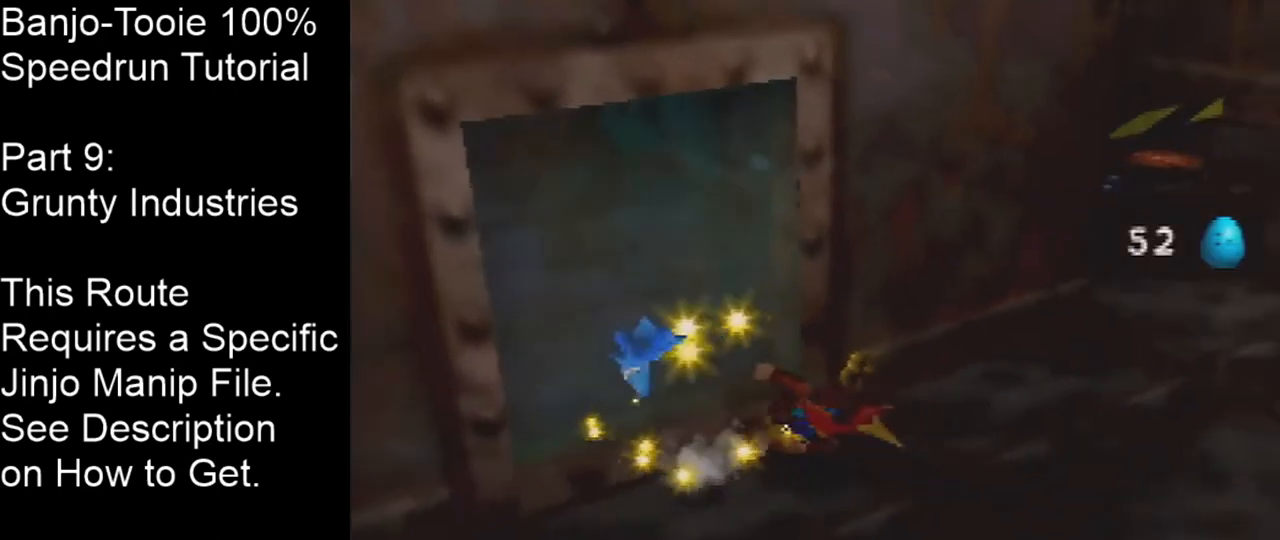
{"buttons": ["Z", "C_LEFT"], "left_stick": "right", "events": [[67, "C_LEFT", "down"], [167, "C_LEFT", "up"], [234, "C_LEFT", "down"], [267, "left_stick", "right"], [301, "C_LEFT", "up"], [401, "C_LEFT", "down"], [434, "C_LEFT", "up"], [501, "C_LEFT", "down"]]}
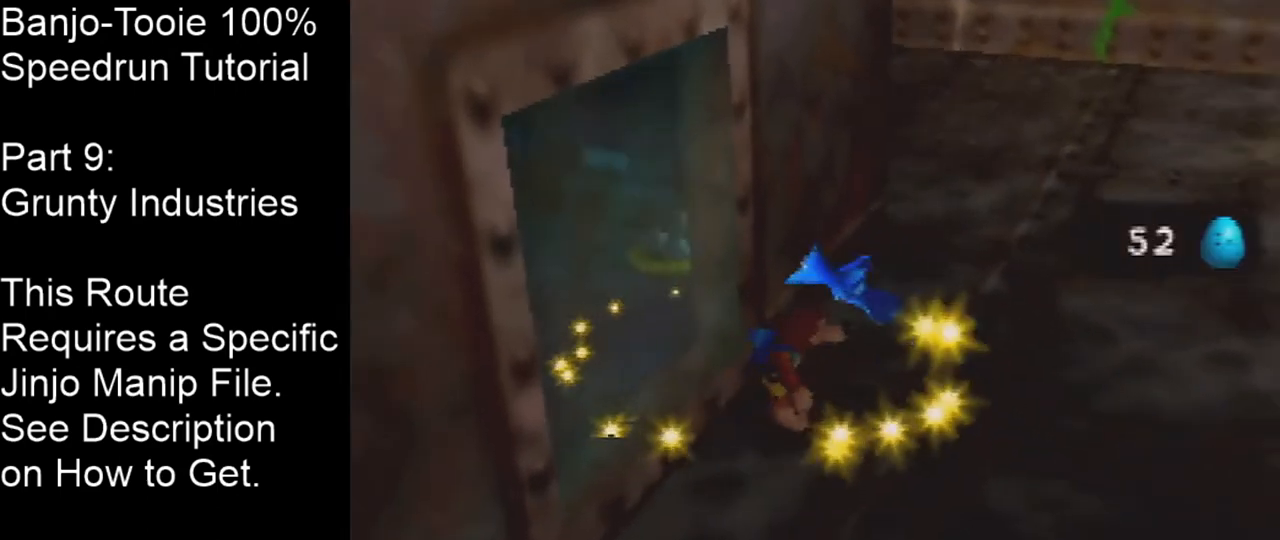
{"buttons": ["A", "Z"], "left_stick": "right", "events": [[67, "C_LEFT", "up"], [467, "A", "down"]]}
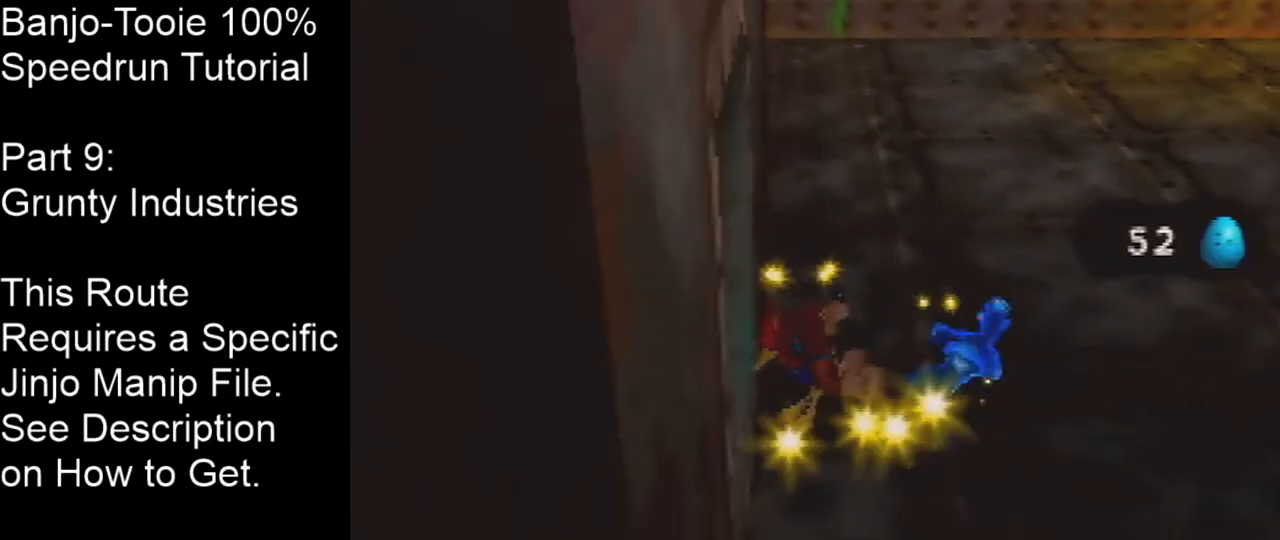
{"buttons": ["Z"], "left_stick": "right", "events": [[167, "A", "up"]]}
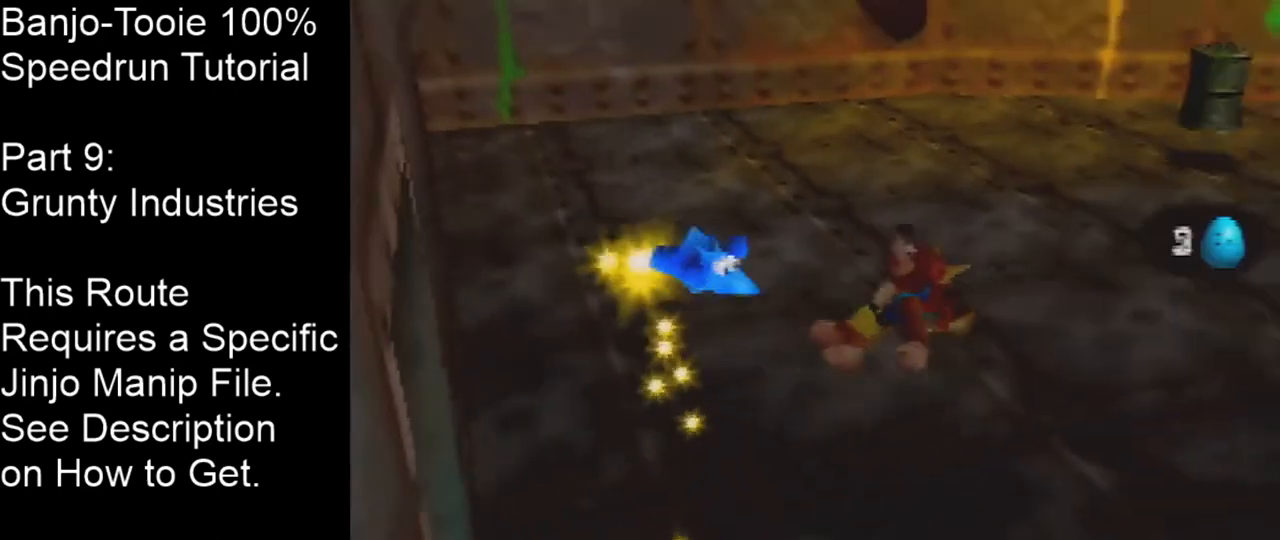
{"buttons": ["A", "Z"], "left_stick": "right", "events": [[334, "A", "down"], [367, "left_stick", "down-right"], [467, "left_stick", "right"]]}
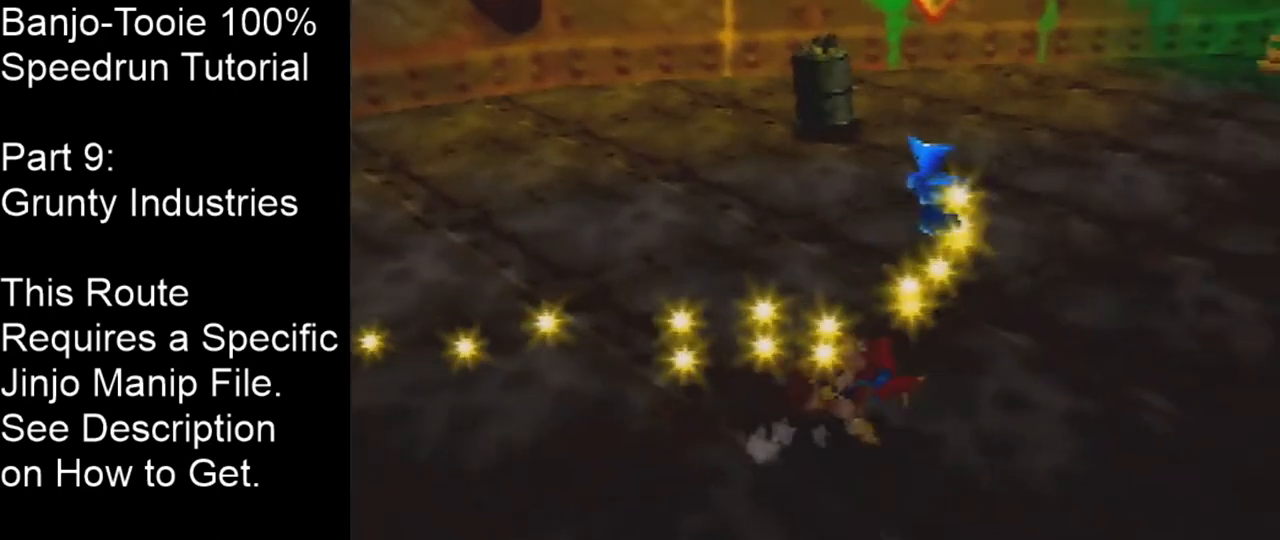
{"buttons": ["Z"], "left_stick": "center", "events": [[34, "C_LEFT", "down"], [67, "A", "up"], [401, "left_stick", "center"], [468, "C_LEFT", "up"]]}
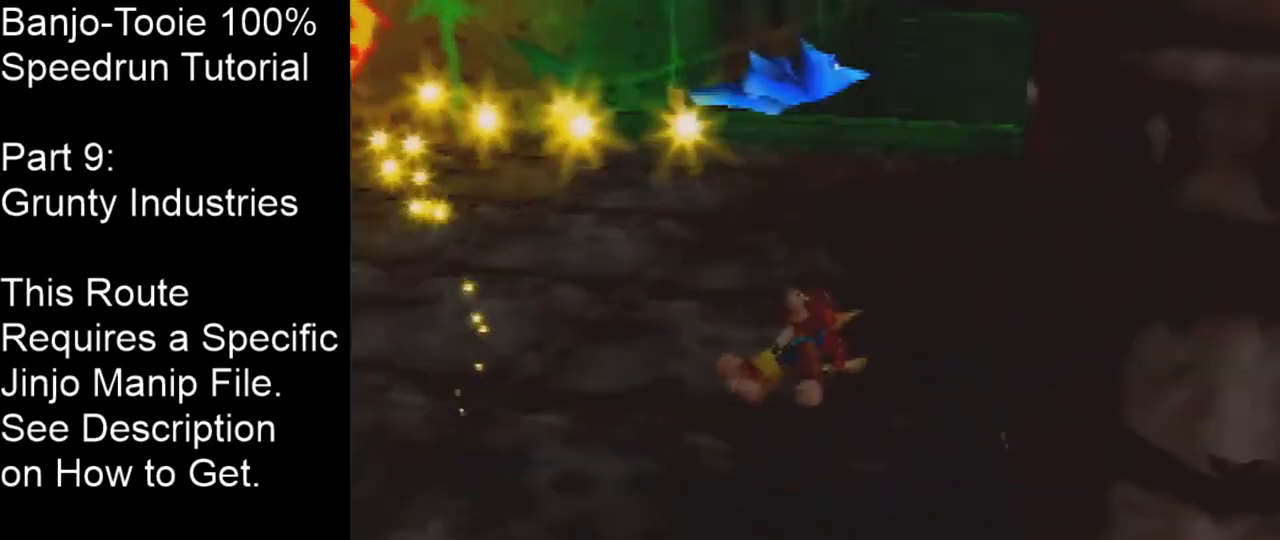
{"buttons": ["Z", "C_RIGHT"], "left_stick": "down-left", "events": [[133, "left_stick", "down-left"], [234, "C_RIGHT", "down"]]}
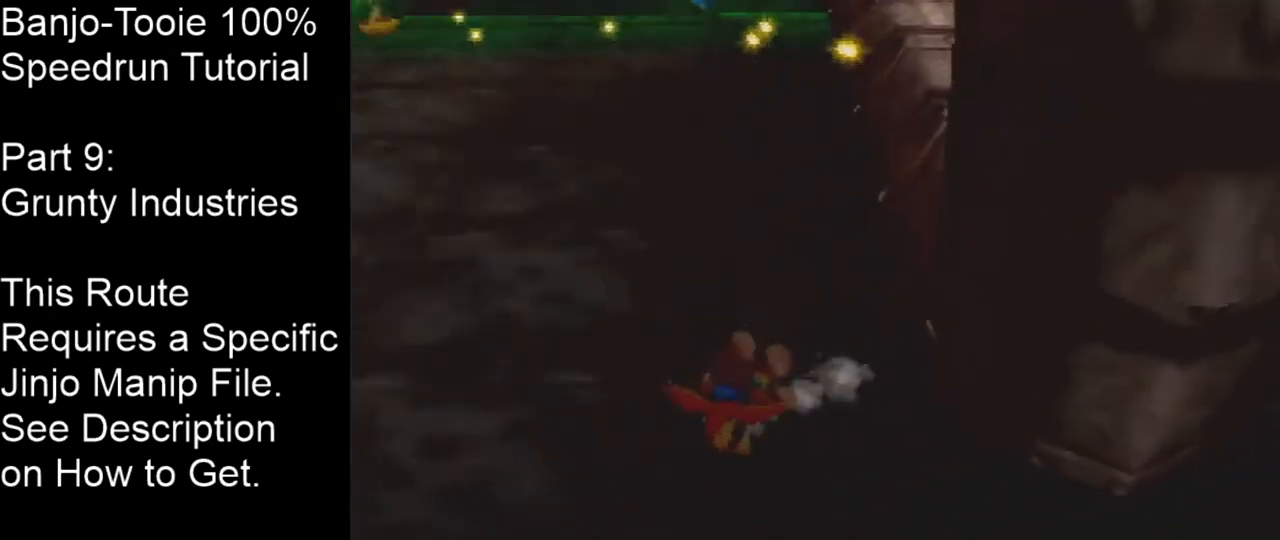
{"buttons": ["Z"], "left_stick": "center", "events": [[301, "C_RIGHT", "up"], [434, "left_stick", "center"]]}
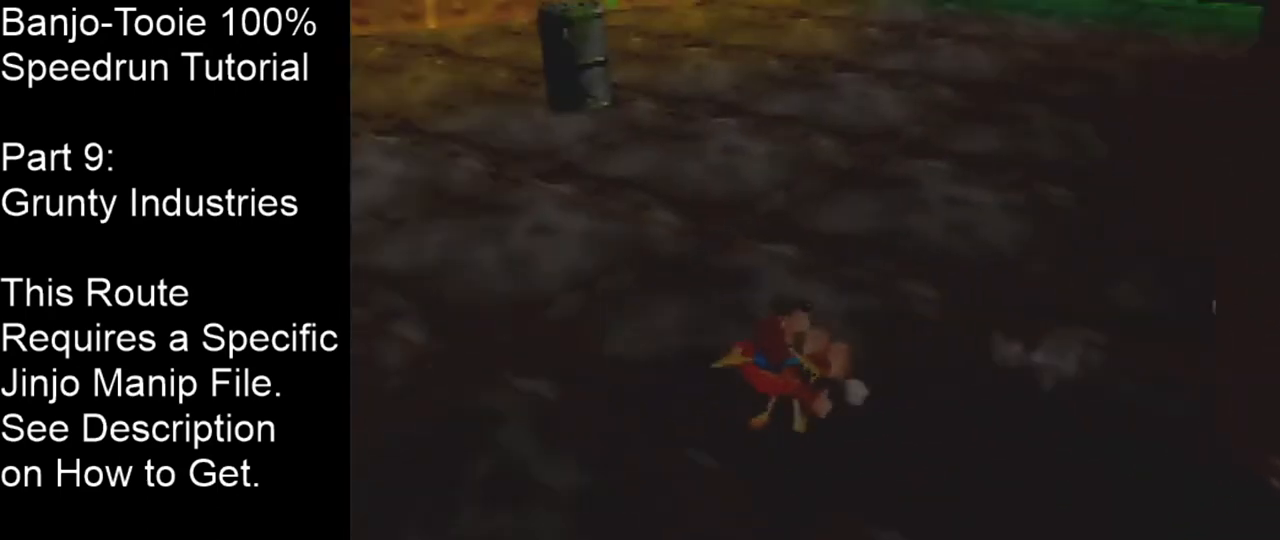
{"buttons": ["A", "Z", "C_LEFT"], "left_stick": "right", "events": [[67, "C_LEFT", "down"], [100, "left_stick", "right"], [500, "A", "down"]]}
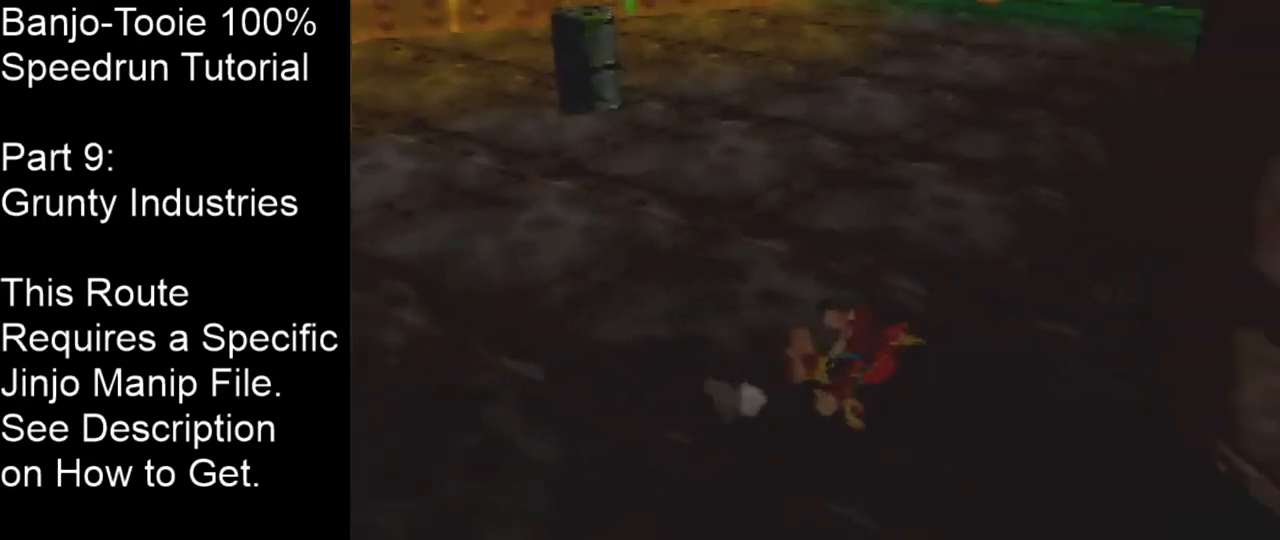
{"buttons": ["Z", "C_LEFT"], "left_stick": "up-right", "events": [[334, "A", "up"], [468, "left_stick", "up-right"]]}
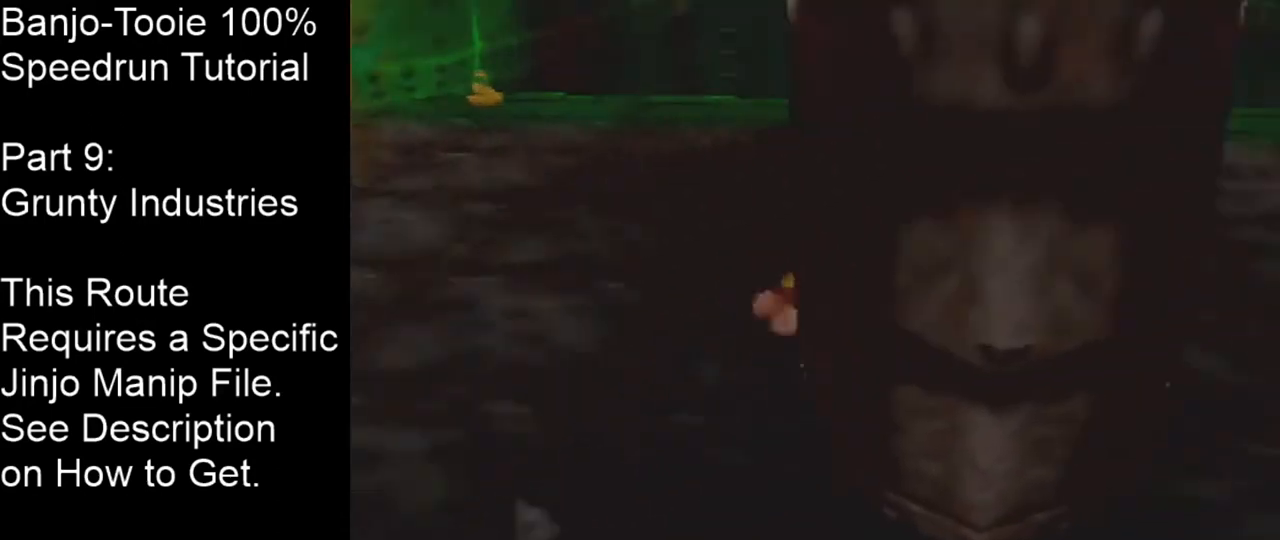
{"buttons": ["Z", "C_LEFT"], "left_stick": "up-left", "events": [[100, "A", "down"], [300, "left_stick", "up"], [467, "A", "up"], [500, "left_stick", "up-left"]]}
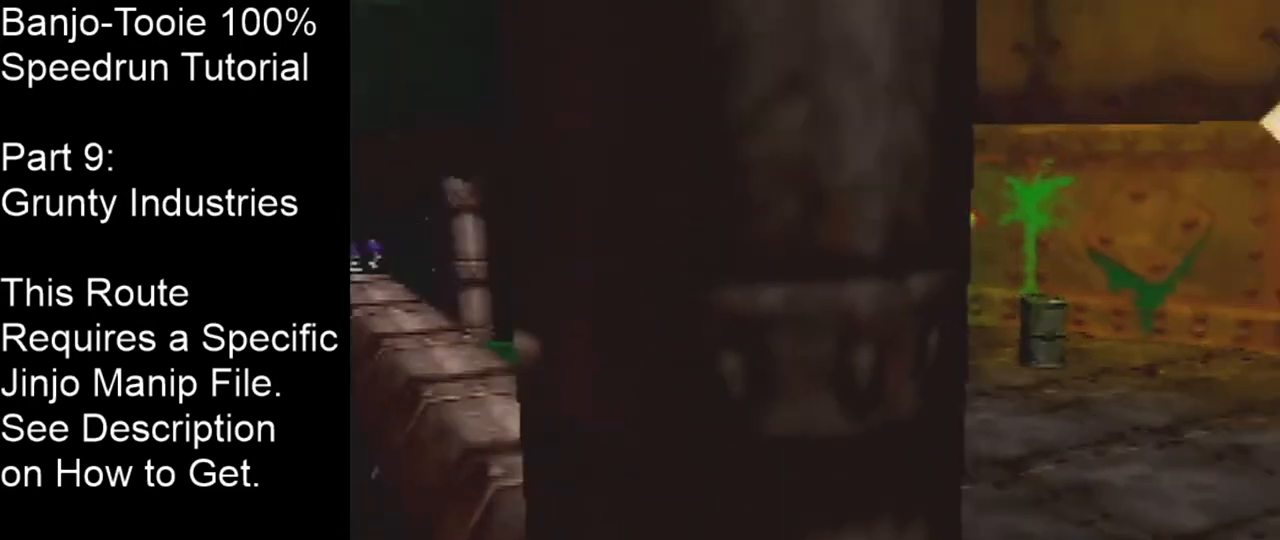
{"buttons": ["Z"], "left_stick": "up-left", "events": [[34, "C_LEFT", "up"]]}
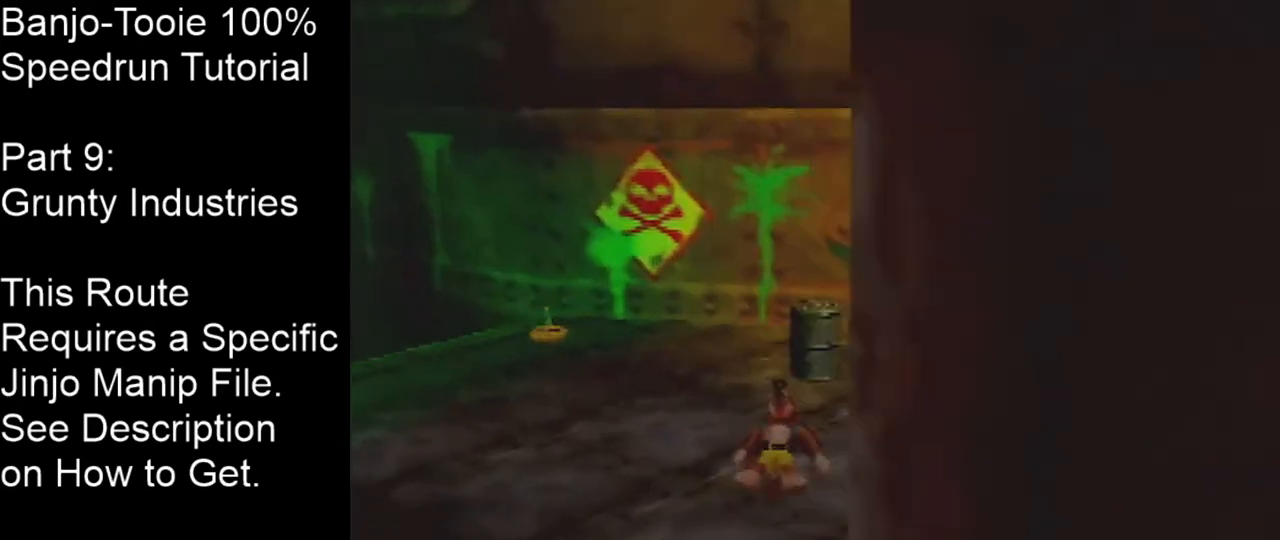
{"buttons": ["A", "Z"], "left_stick": "up-left", "events": [[267, "A", "down"]]}
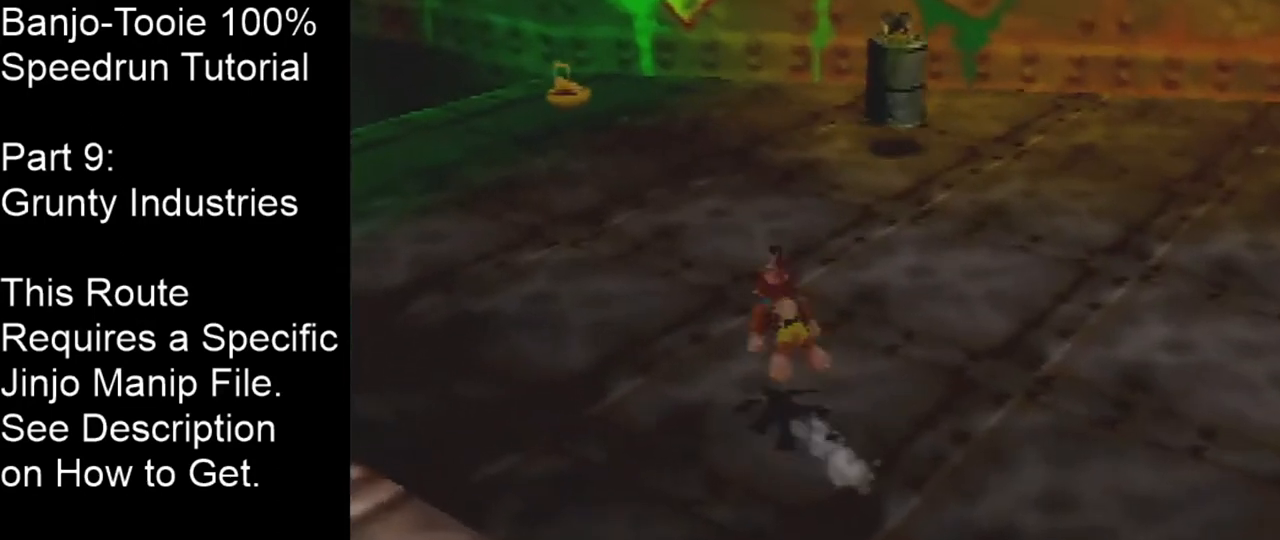
{"buttons": ["Z"], "left_stick": "up-left", "events": [[201, "A", "up"]]}
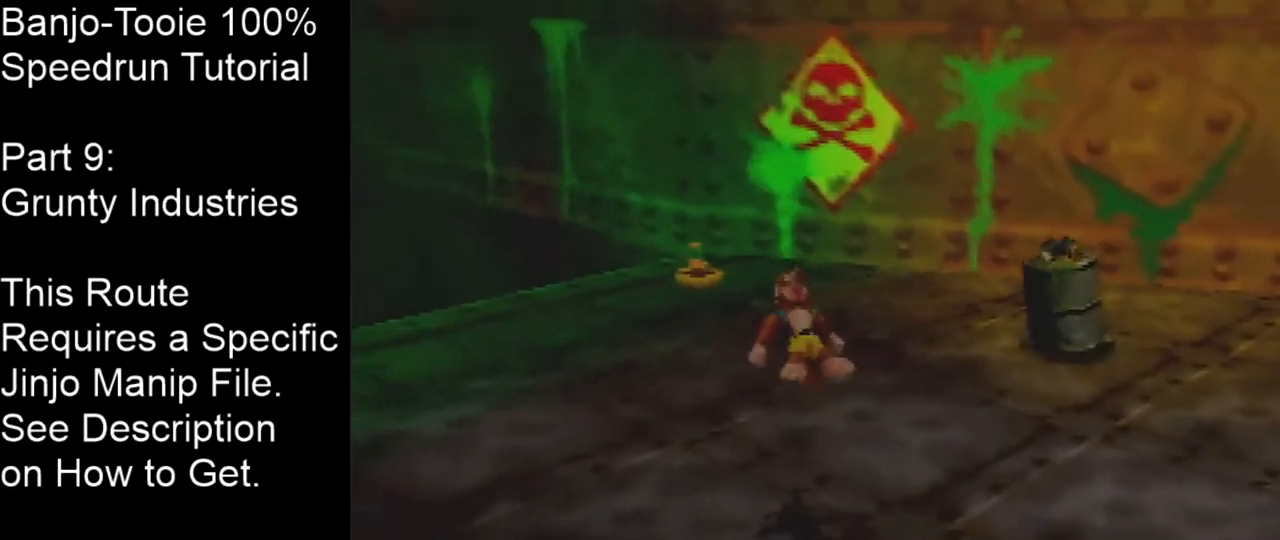
{"buttons": ["A", "Z", "C_RIGHT"], "left_stick": "up", "events": [[133, "C_RIGHT", "down"], [133, "left_stick", "up"], [267, "A", "down"]]}
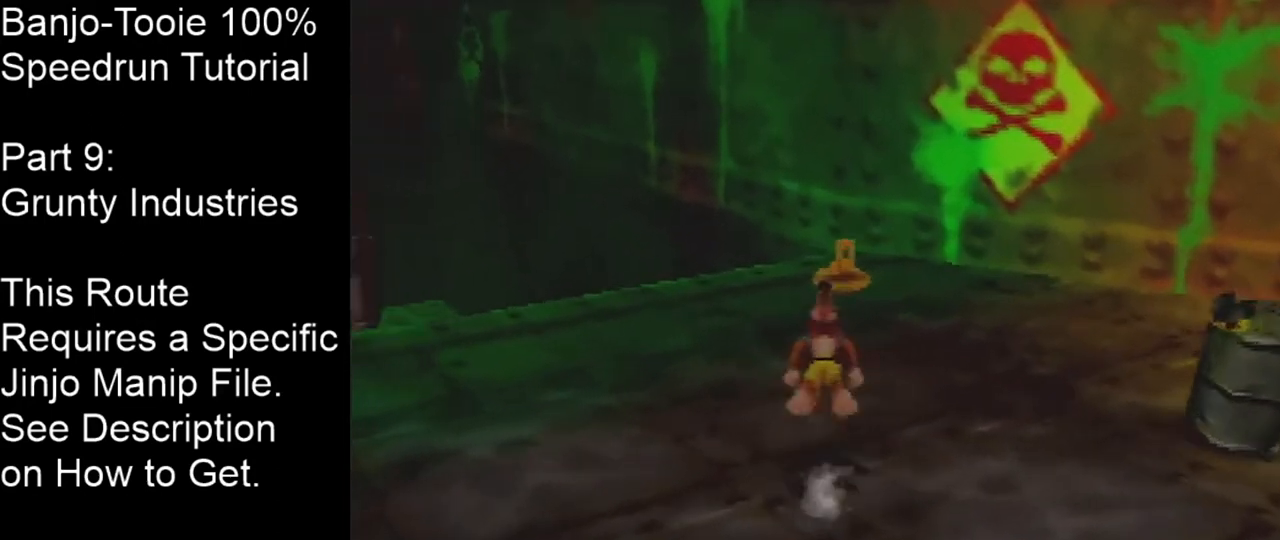
{"buttons": ["Z", "C_RIGHT"], "left_stick": "up-right", "events": [[34, "A", "up"], [134, "left_stick", "up-right"]]}
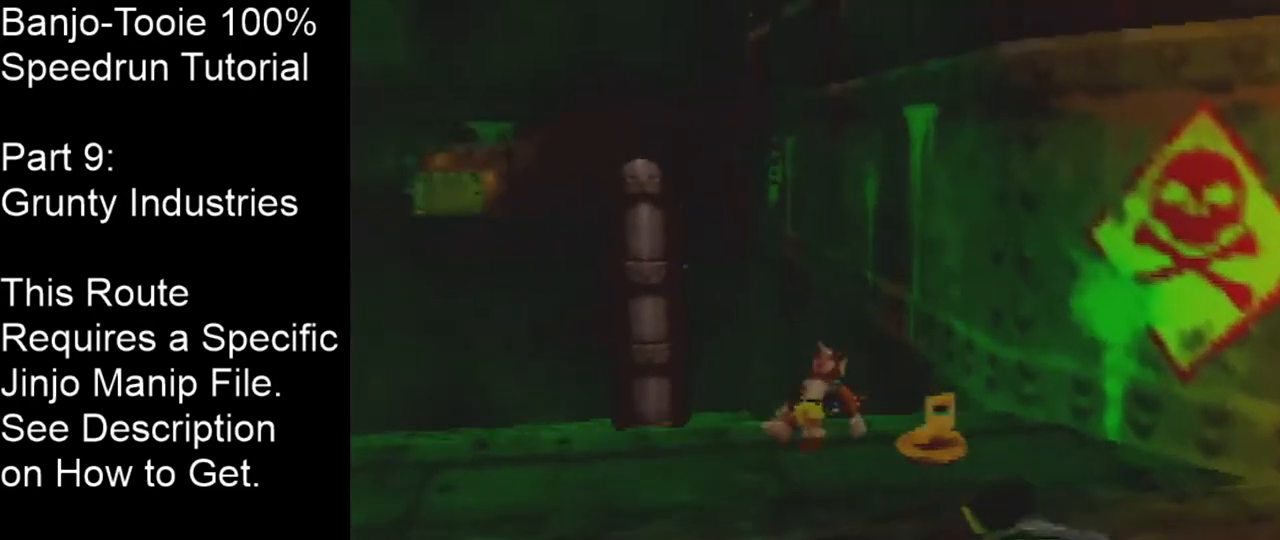
{"buttons": ["A", "Z", "C_RIGHT"], "left_stick": "up-left", "events": [[334, "left_stick", "up-left"], [400, "A", "down"]]}
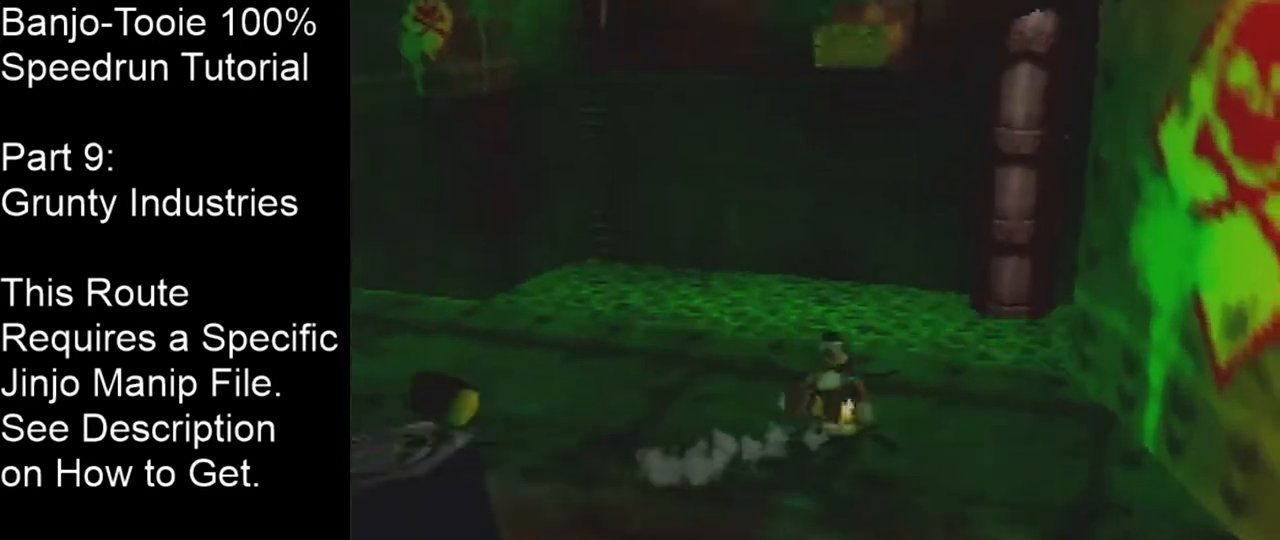
{"buttons": ["Z"], "left_stick": "up", "events": [[201, "A", "up"], [434, "left_stick", "up"], [468, "C_RIGHT", "up"]]}
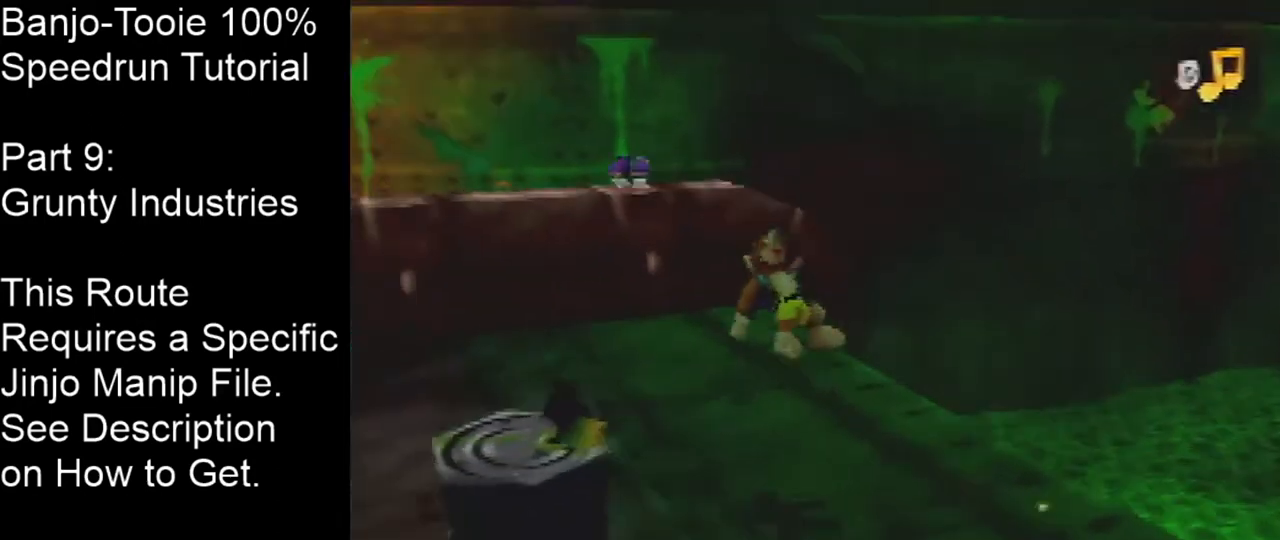
{"buttons": ["Z"], "left_stick": "up", "events": [[267, "left_stick", "up-right"], [400, "left_stick", "up"]]}
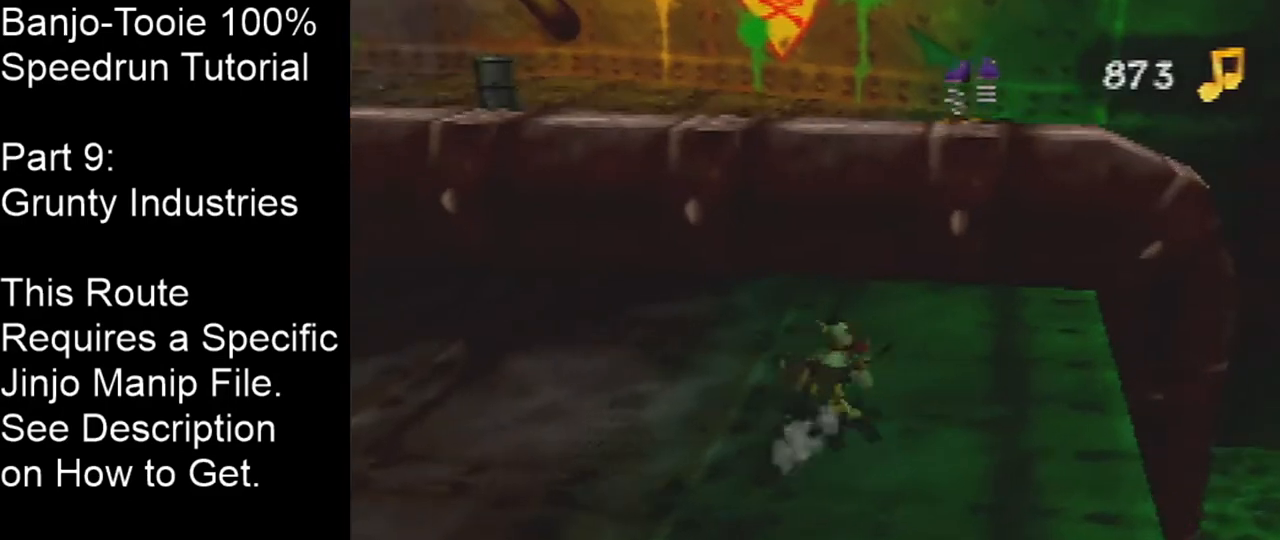
{"buttons": ["A", "Z"], "left_stick": "up-right", "events": [[34, "A", "down"], [134, "left_stick", "up-right"], [267, "left_stick", "up"], [401, "left_stick", "up-right"]]}
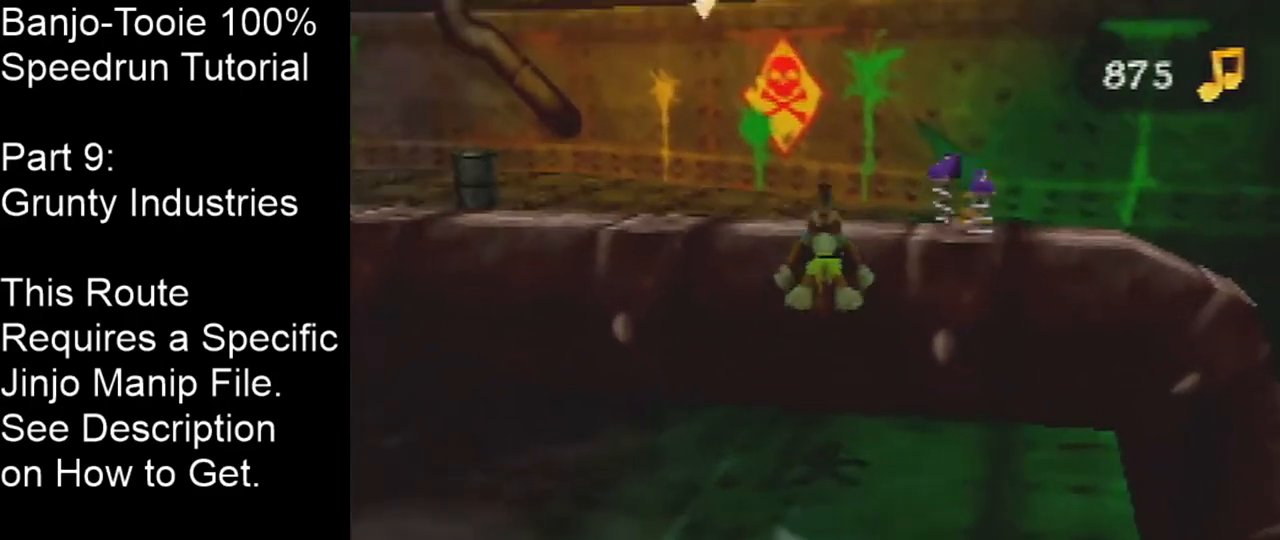
{"buttons": ["A", "Z"], "left_stick": "up-right", "events": [[33, "left_stick", "up"], [100, "A", "up"], [300, "A", "down"], [334, "left_stick", "up-right"]]}